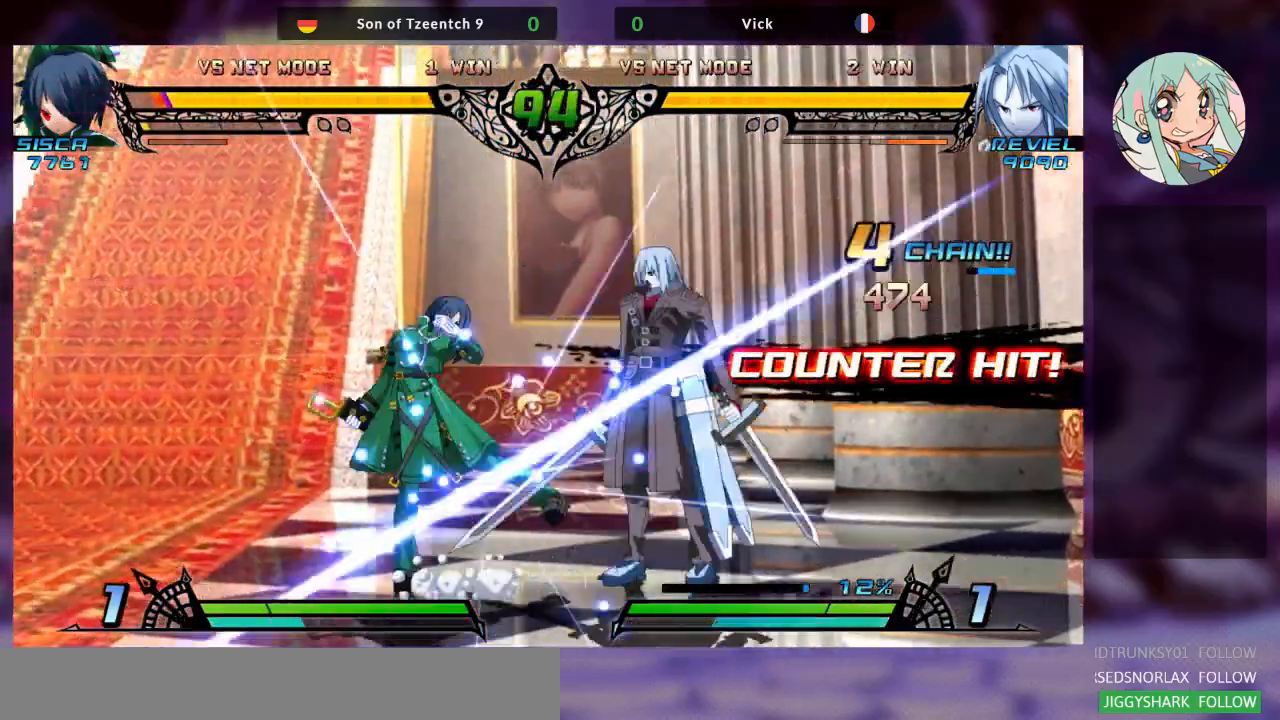
Gameplay with a controller (arcade stick); each line is a JSON object with the inputs held at the frame after it (dt_ms = milliseconds from this image to that frame). "events" lists button and stick changes between this image and that frame as [ms after this image, input, new state], when the widget could be followed in between. Not read: L3 R3.
{"dt_ms": 500, "buttons": [], "left_stick": "center", "events": [[67, "left_stick", "left"], [133, "left_stick", "down"], [233, "left_stick", "right"], [367, "TRIANGLE", "down"], [367, "left_stick", "center"], [467, "TRIANGLE", "up"]]}
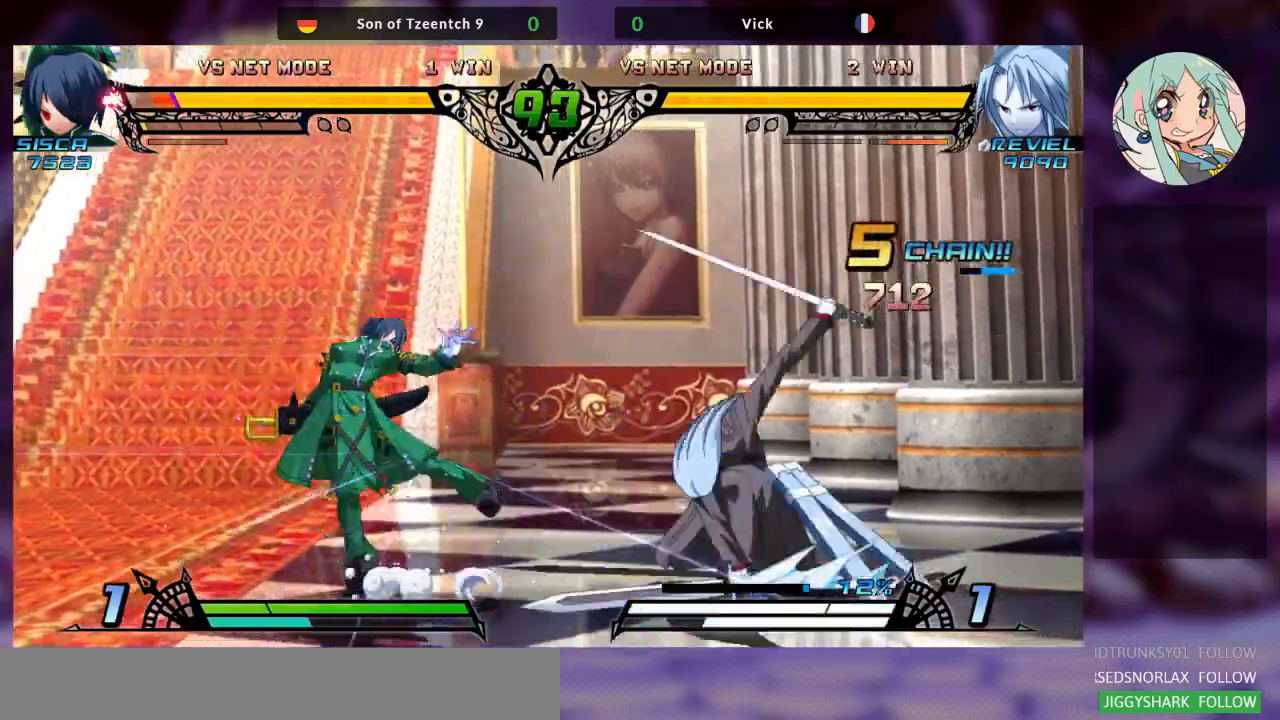
{"dt_ms": 500, "buttons": [], "left_stick": "right", "events": [[500, "left_stick", "right"]]}
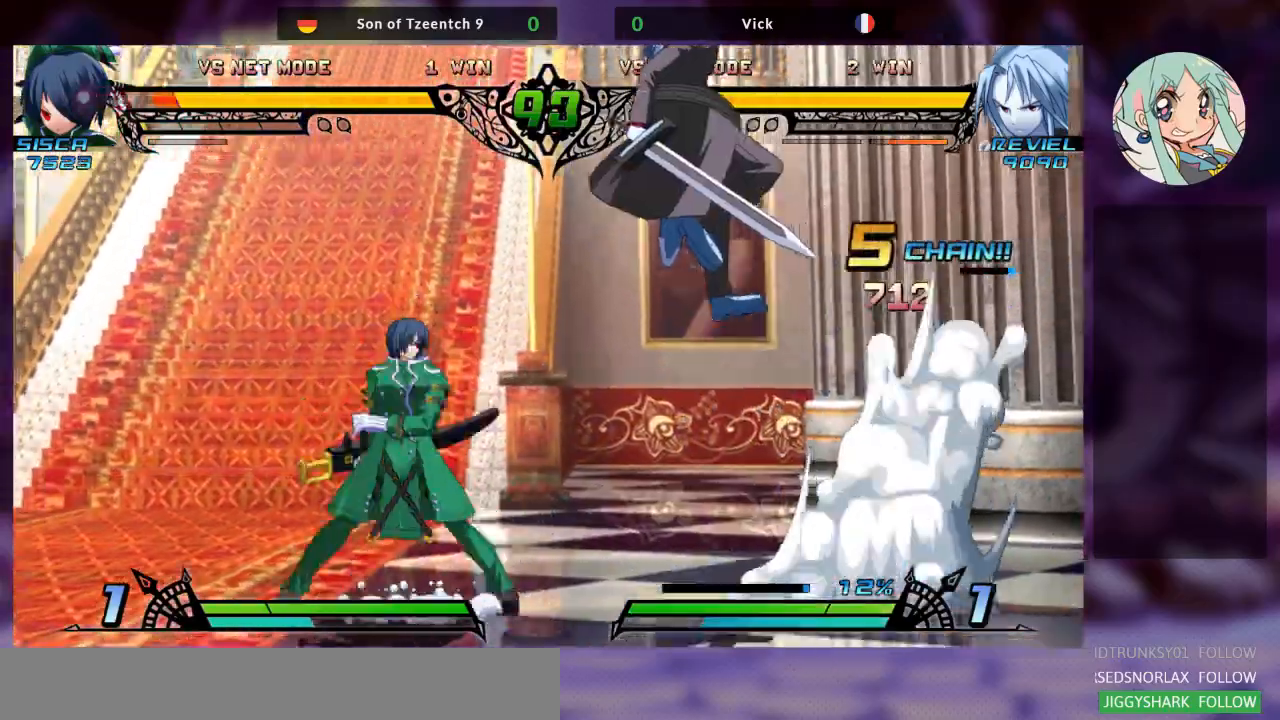
{"dt_ms": 500, "buttons": [], "left_stick": "right", "events": []}
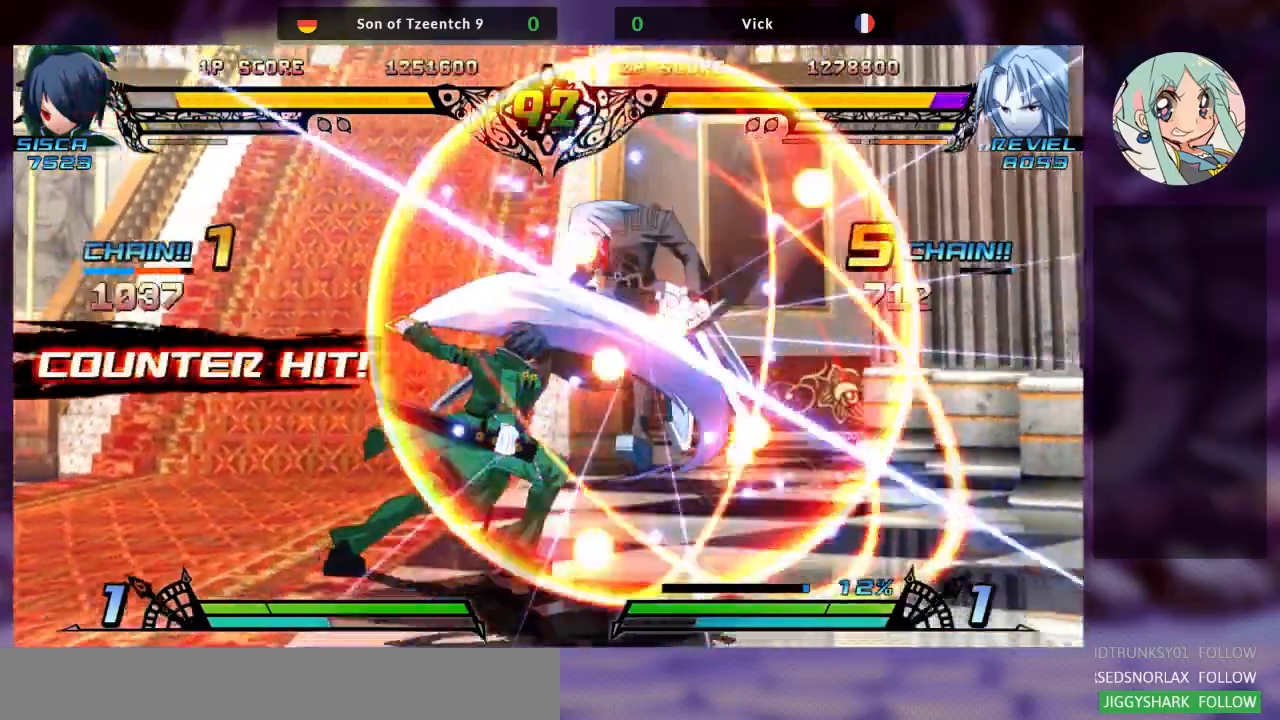
{"dt_ms": 500, "buttons": ["TRIANGLE"], "left_stick": "right", "events": [[500, "TRIANGLE", "down"]]}
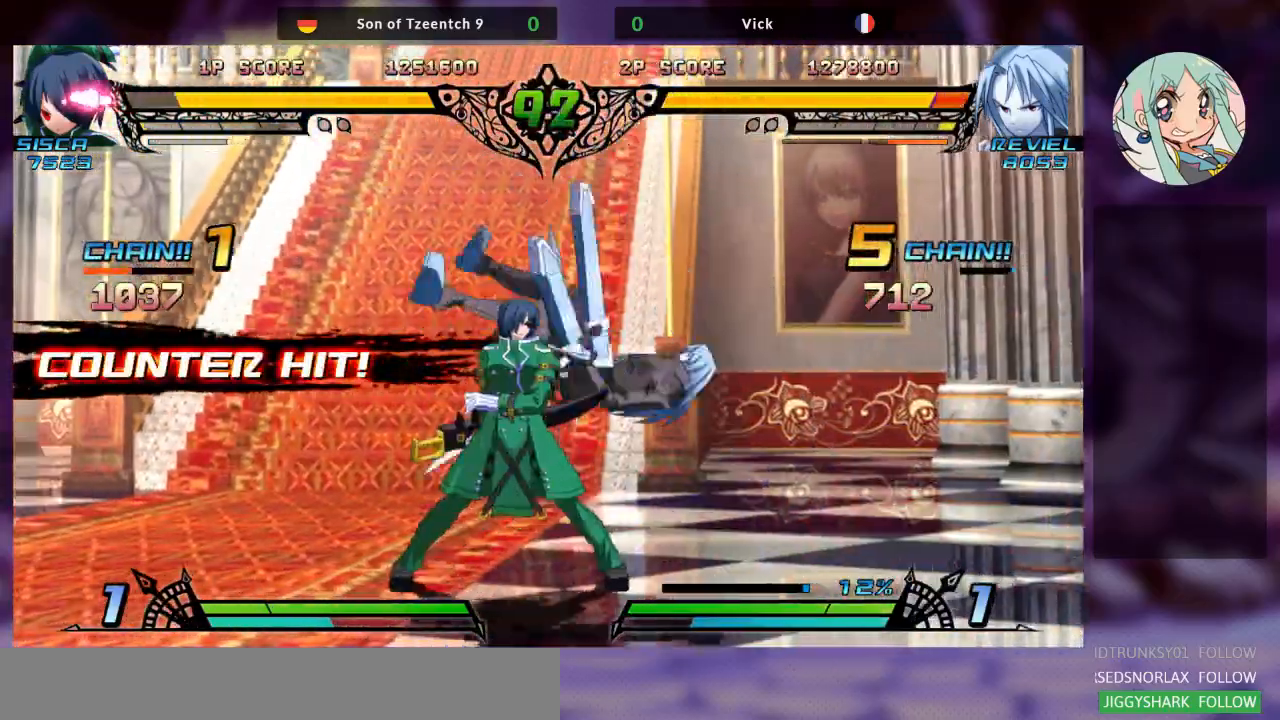
{"dt_ms": 500, "buttons": [], "left_stick": "center", "events": [[67, "SQUARE", "down"], [100, "left_stick", "left"], [133, "TRIANGLE", "up"], [167, "SQUARE", "up"], [233, "TRIANGLE", "down"], [267, "SQUARE", "down"], [333, "TRIANGLE", "up"], [400, "SQUARE", "up"], [500, "left_stick", "center"]]}
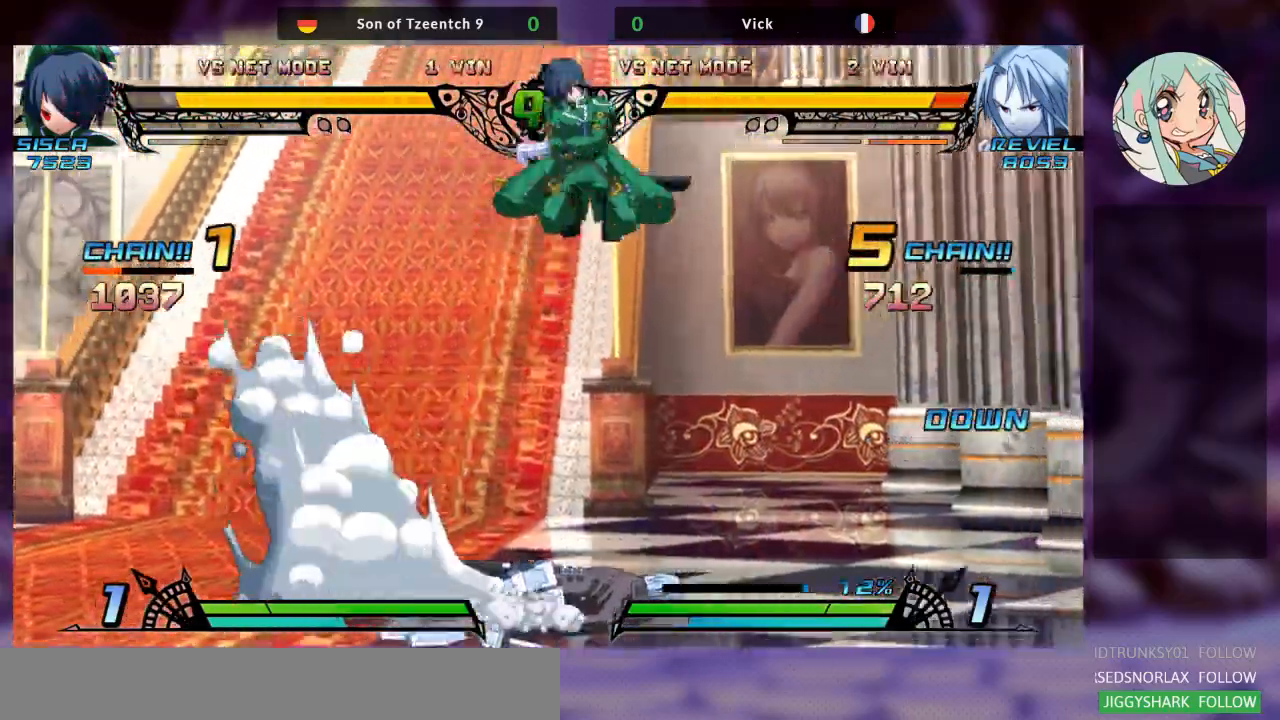
{"dt_ms": 500, "buttons": [], "left_stick": "left", "events": [[67, "left_stick", "right"], [233, "left_stick", "center"], [300, "left_stick", "left"]]}
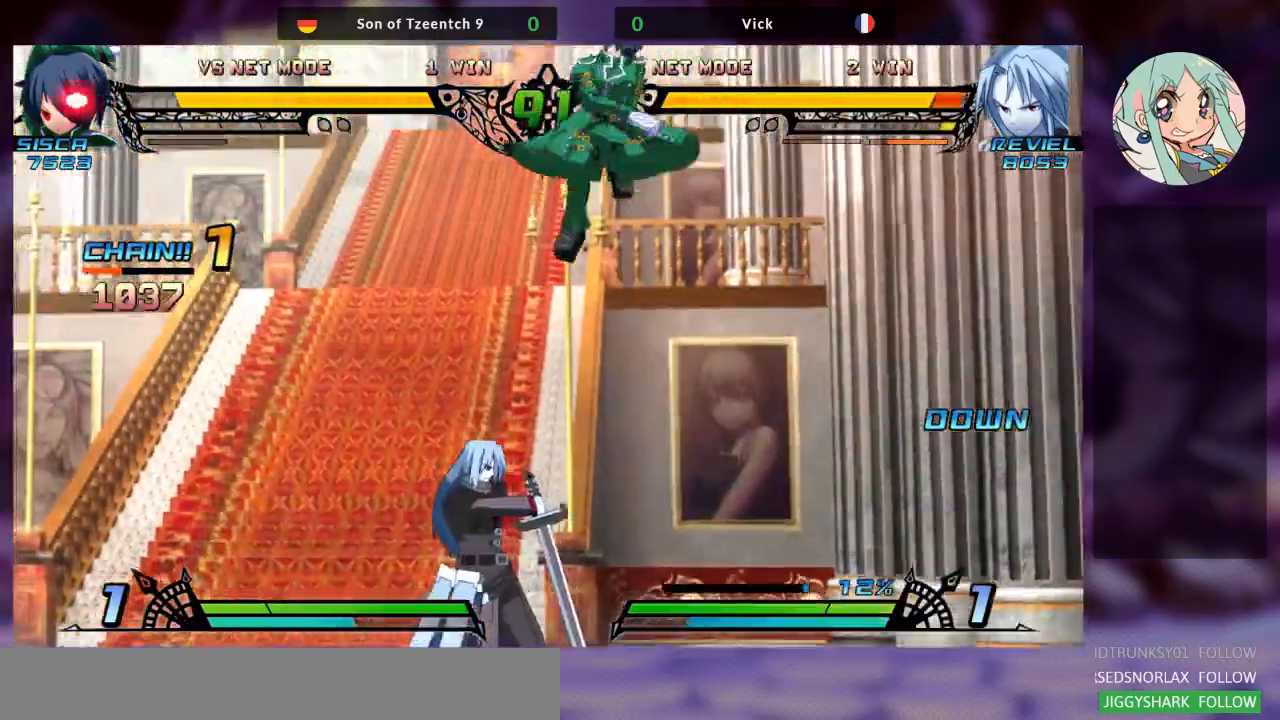
{"dt_ms": 500, "buttons": [], "left_stick": "center", "events": [[167, "R2", "down"], [167, "left_stick", "center"], [200, "SQUARE", "down"], [300, "R2", "up"], [300, "SQUARE", "up"]]}
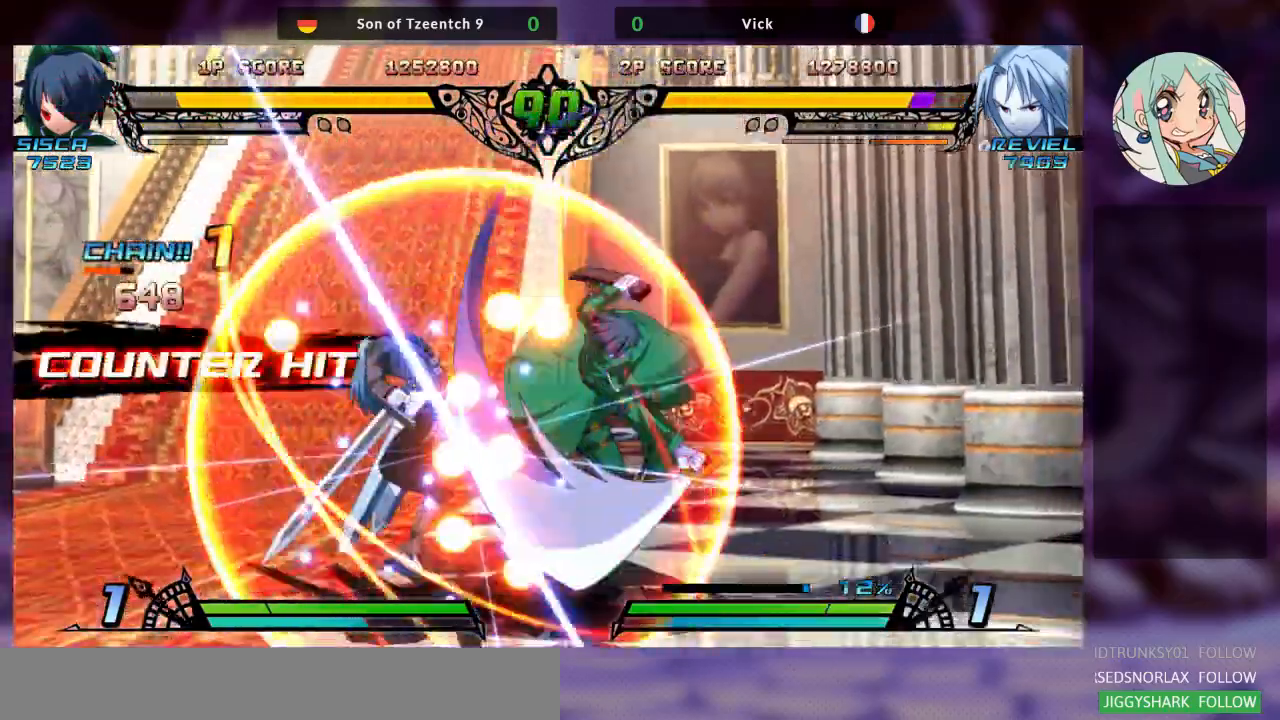
{"dt_ms": 1000, "buttons": [], "left_stick": "left"}
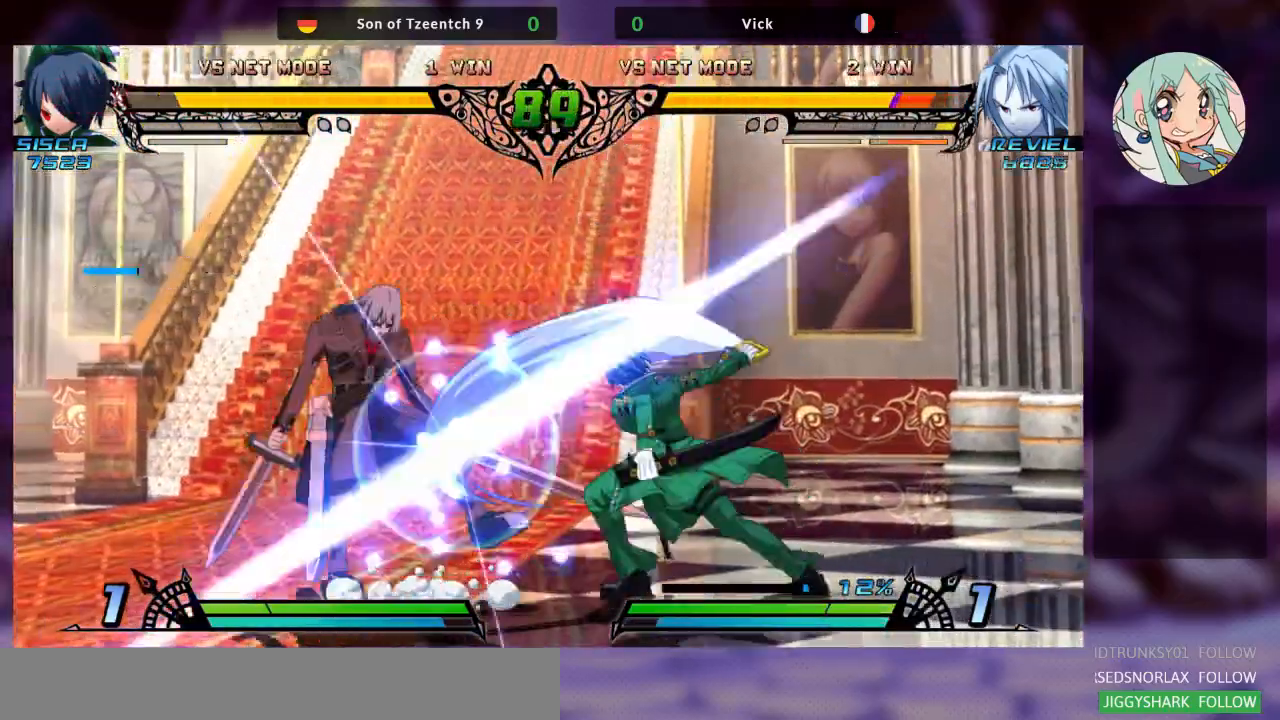
{"dt_ms": 500, "buttons": [], "left_stick": "left", "events": []}
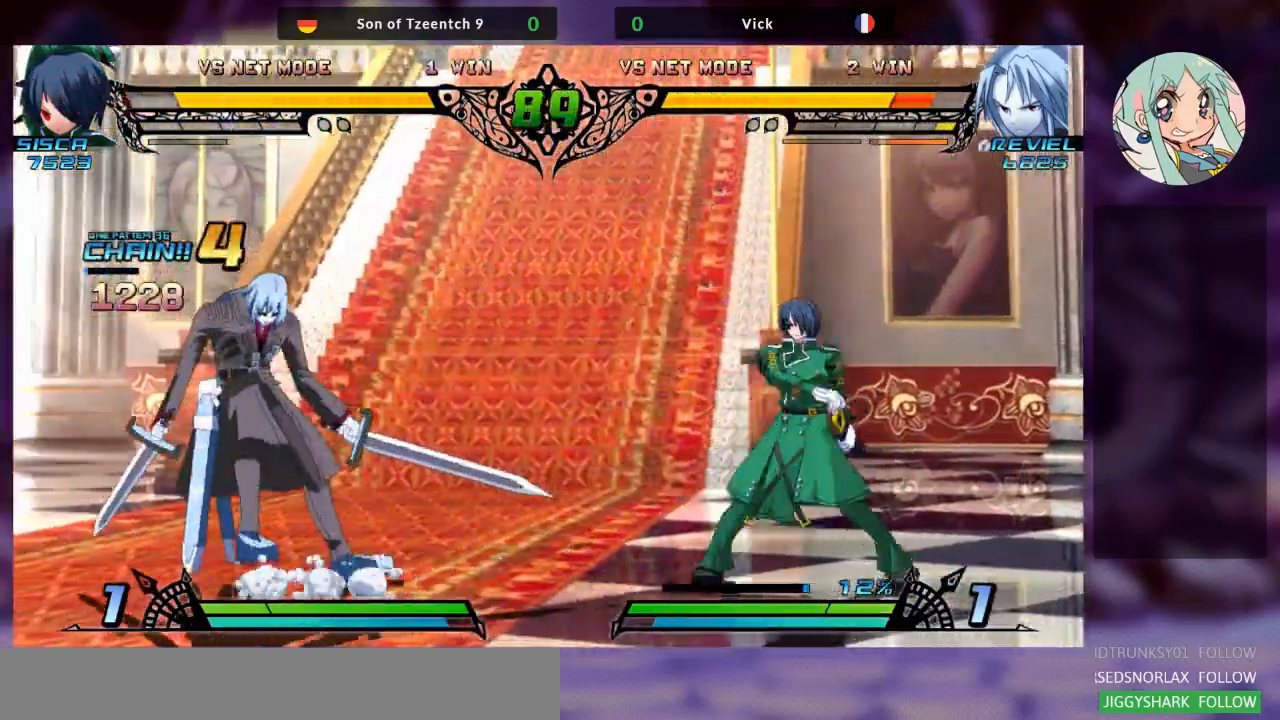
{"dt_ms": 500, "buttons": [], "left_stick": "center", "events": [[300, "R2", "down"], [333, "left_stick", "center"], [367, "SQUARE", "down"], [467, "R2", "up"], [467, "SQUARE", "up"]]}
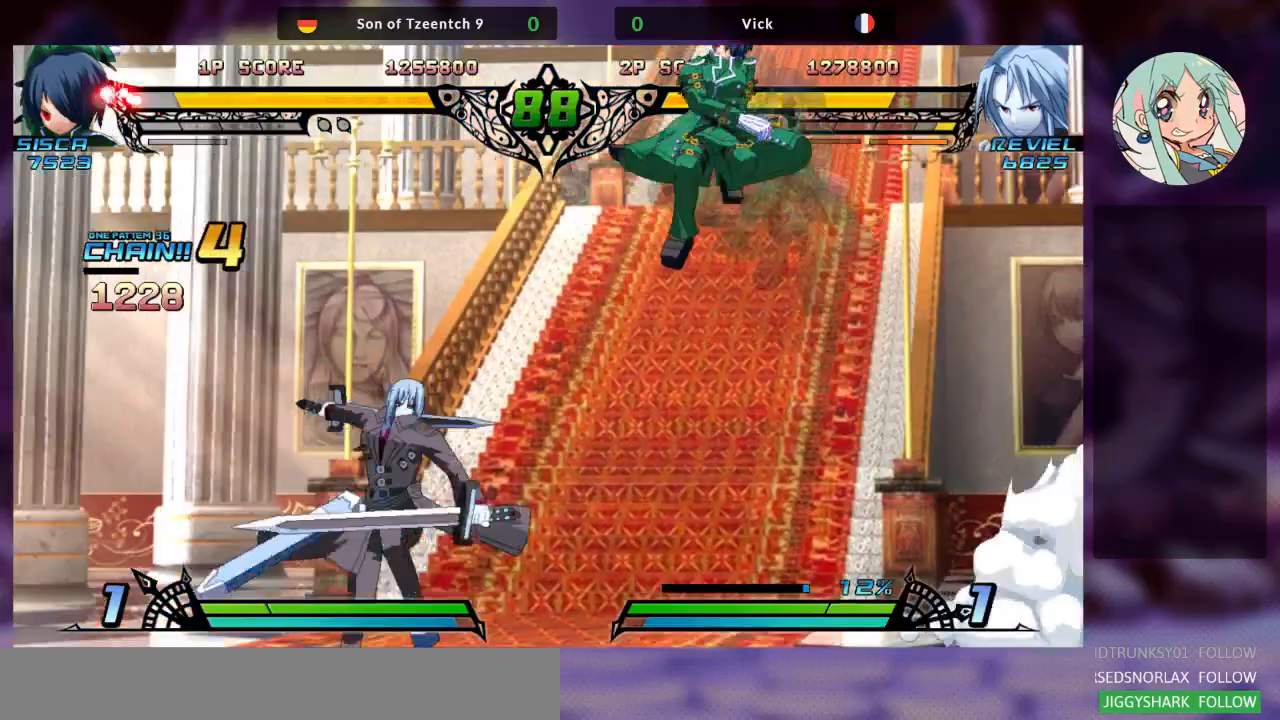
{"dt_ms": 500, "buttons": [], "left_stick": "left", "events": [[200, "left_stick", "left"]]}